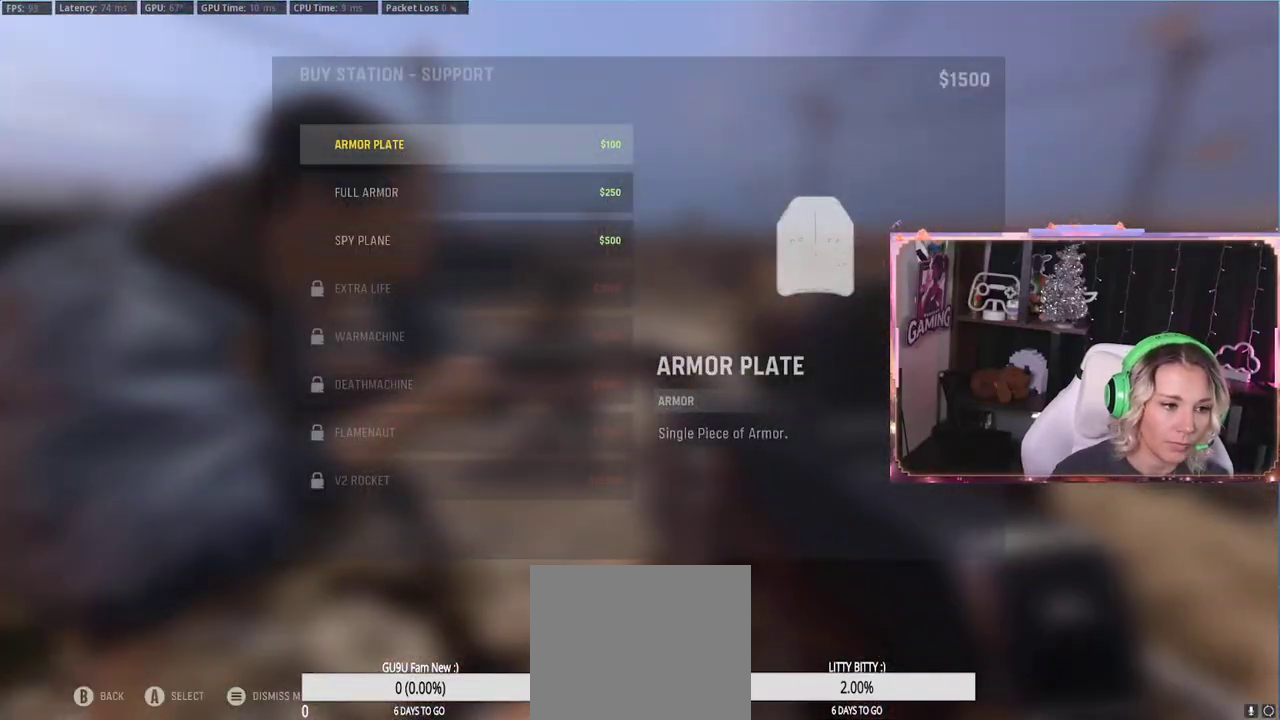
Gameplay with a controller (Xbox layout); each line is a JSON object with the inputs held at the frame after it. "events" lists button and stick changes between this image and that frame as [ms after this image, input, new state], when the widget could be followed in between.
{"buttons": [], "left_stick": "center", "right_stick": "center", "events": [[200, "DPAD_DOWN", "down"], [283, "DPAD_DOWN", "up"]]}
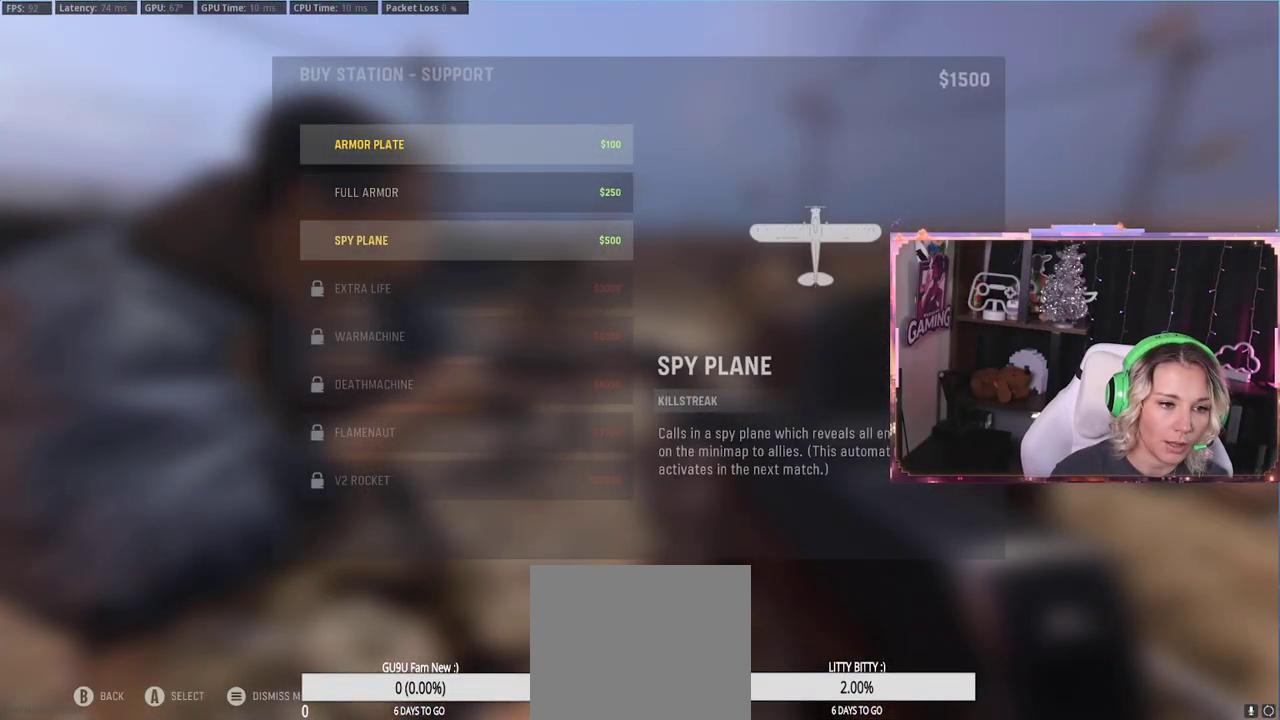
{"buttons": [], "left_stick": "center", "right_stick": "center", "events": []}
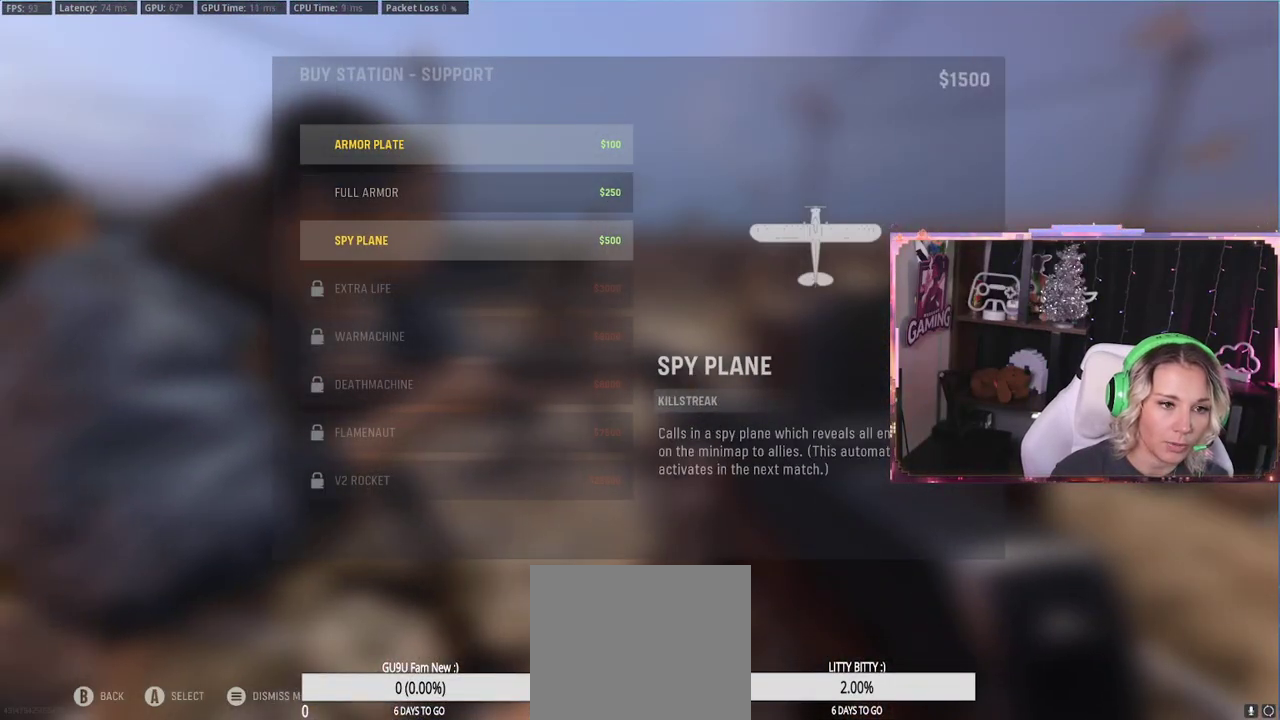
{"buttons": ["A"], "left_stick": "center", "right_stick": "center", "events": [[483, "A", "down"]]}
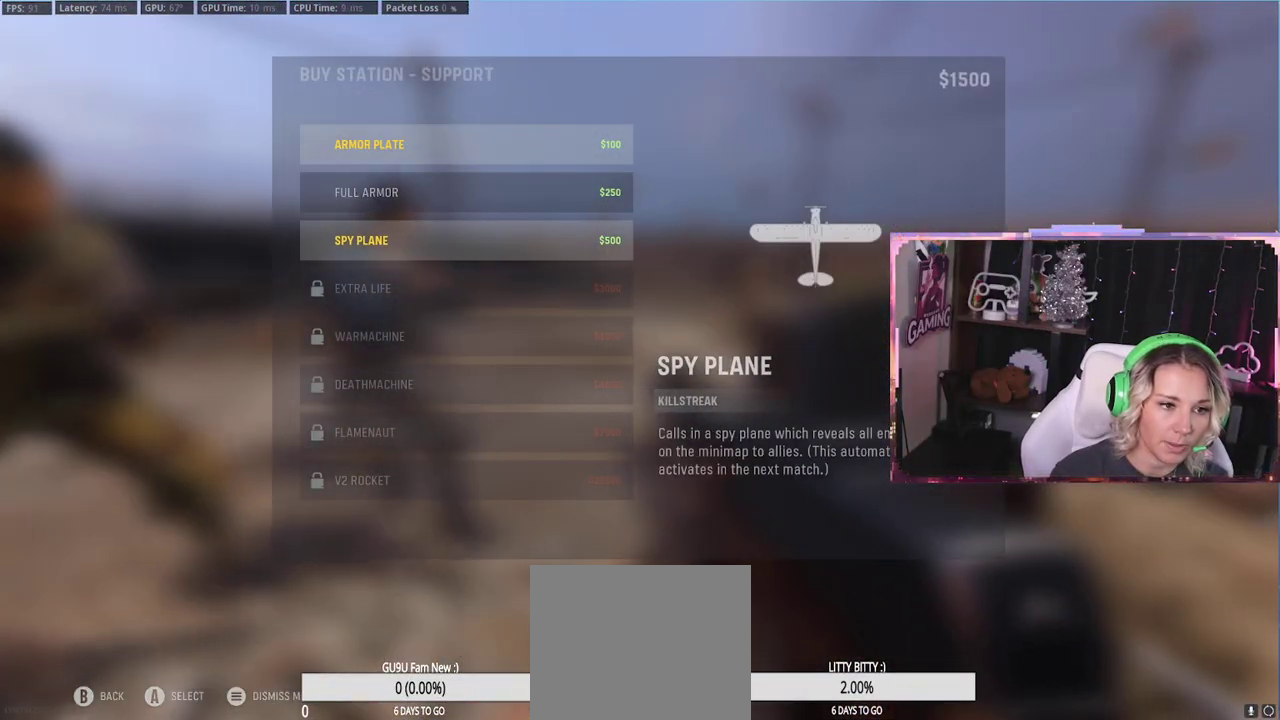
{"buttons": ["X"], "left_stick": "center", "right_stick": "center", "events": [[217, "A", "up"], [417, "X", "down"]]}
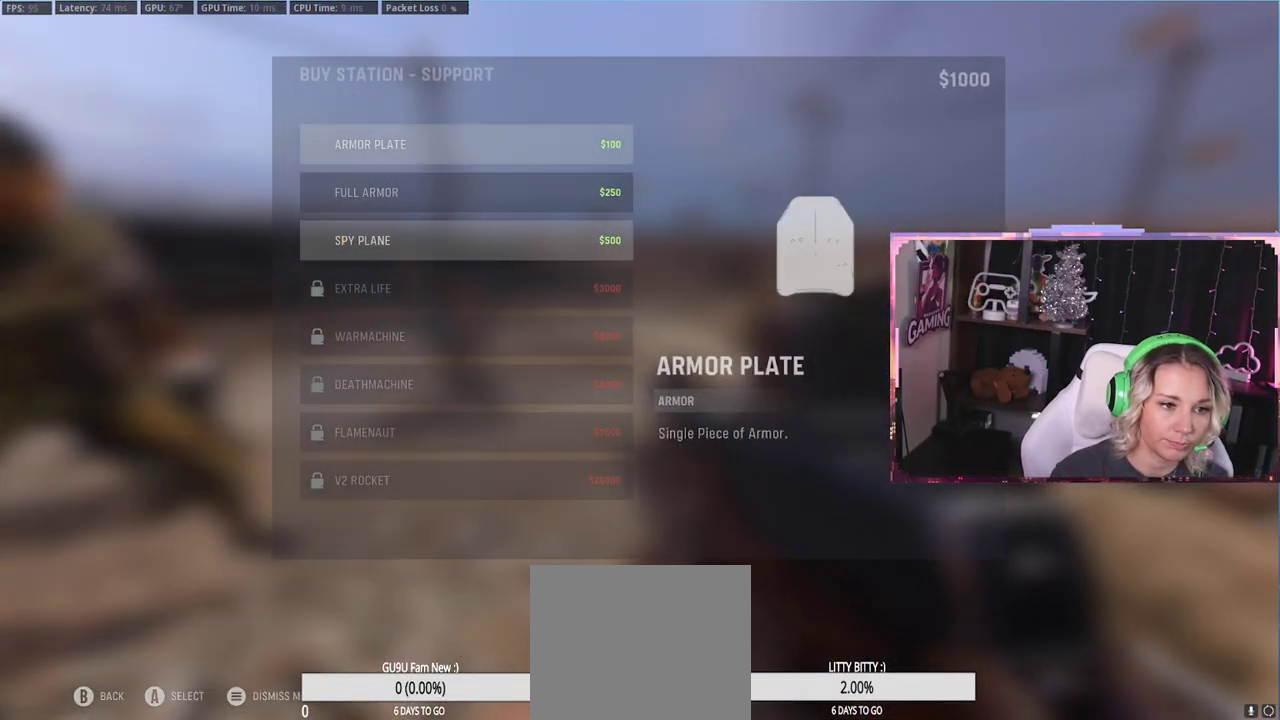
{"buttons": [], "left_stick": "center", "right_stick": "center", "events": [[100, "X", "up"], [133, "DPAD_DOWN", "down"], [333, "DPAD_DOWN", "up"]]}
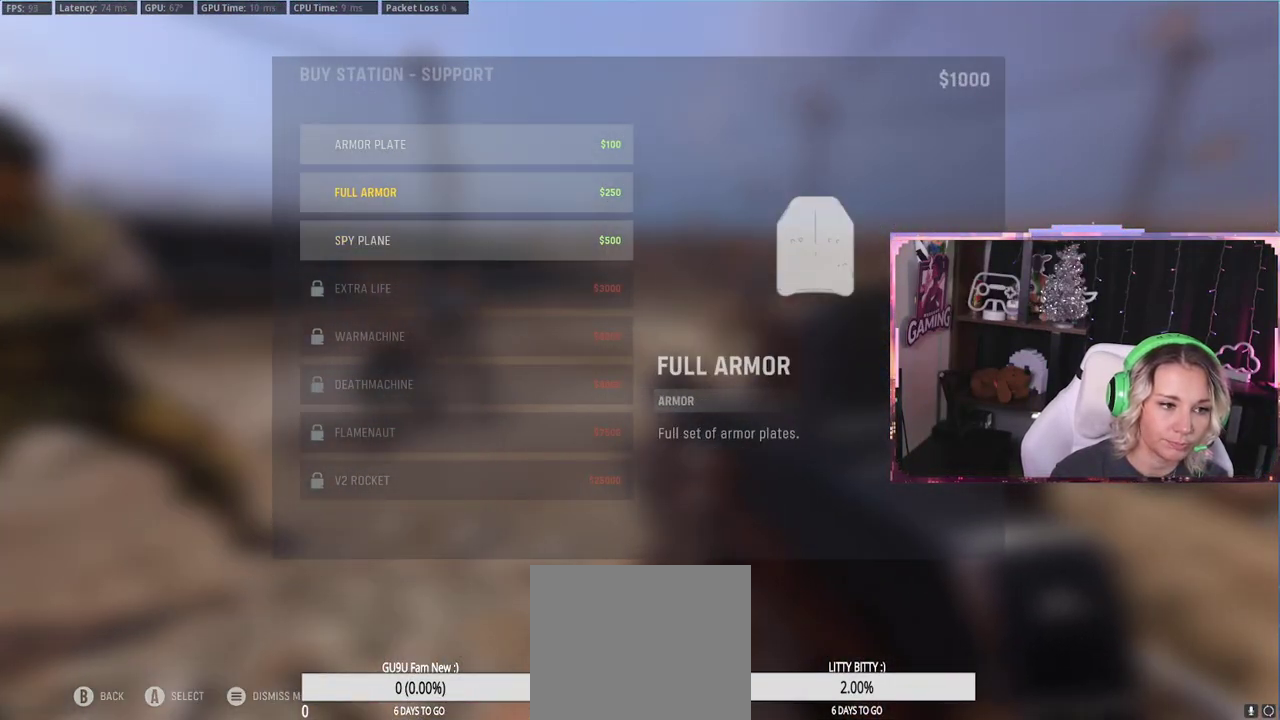
{"buttons": [], "left_stick": "center", "right_stick": "center", "events": [[200, "right_stick", "right"], [367, "right_stick", "center"]]}
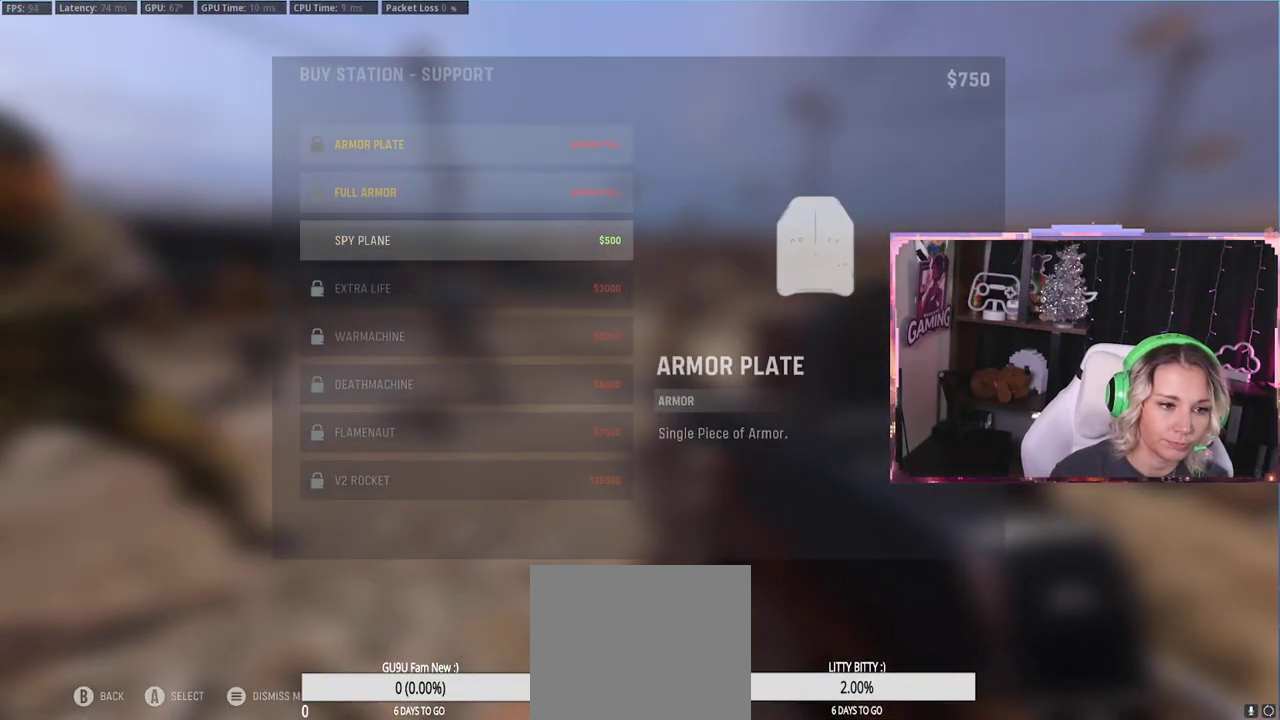
{"buttons": [], "left_stick": "center", "right_stick": "left", "events": [[450, "right_stick", "left"]]}
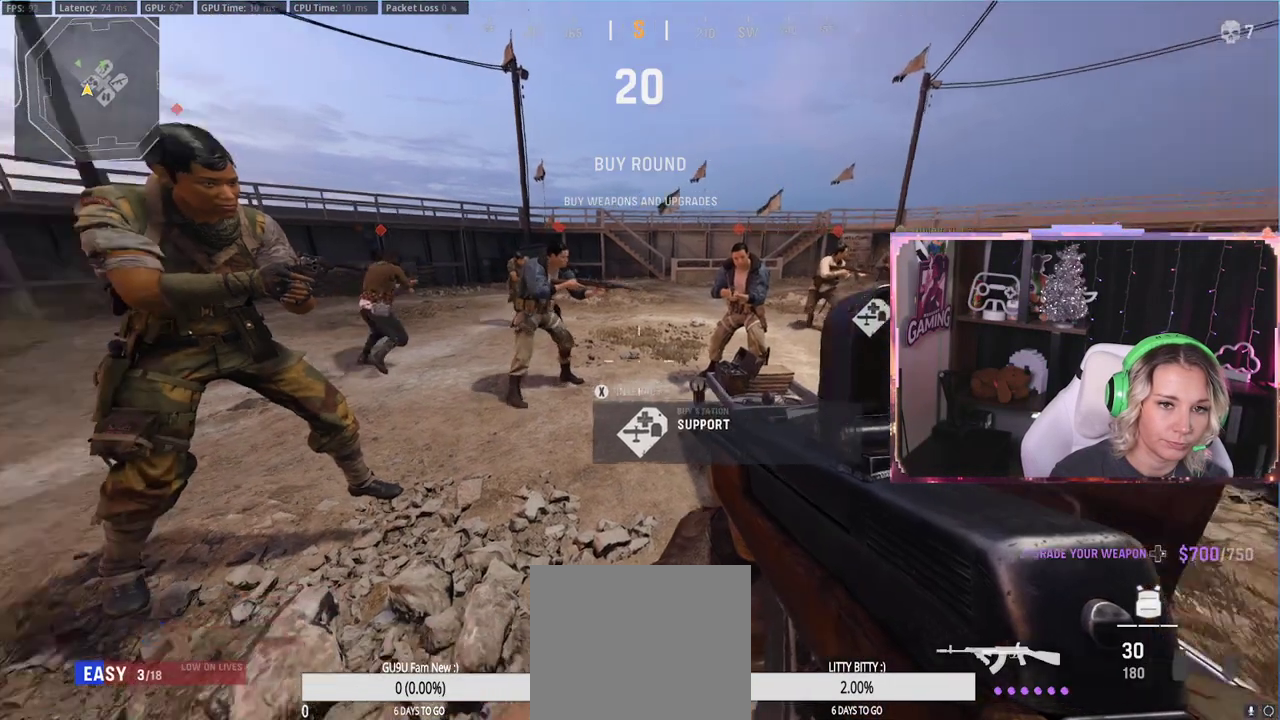
{"buttons": ["L3"], "left_stick": "up", "right_stick": "center", "events": [[167, "L3", "down"], [167, "left_stick", "up"], [167, "right_stick", "center"], [217, "L3", "up"], [300, "L3", "down"]]}
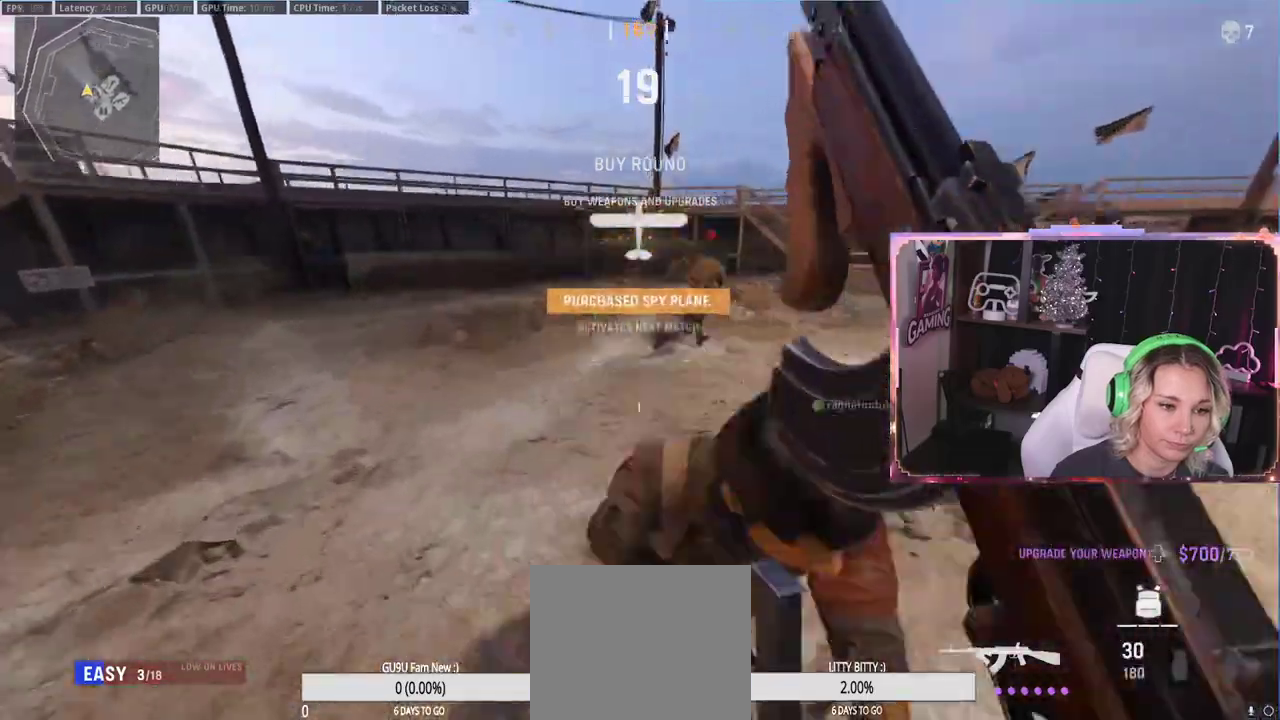
{"buttons": [], "left_stick": "up-left", "right_stick": "right", "events": [[33, "L3", "up"], [50, "A", "down"], [50, "left_stick", "center"], [67, "A", "up"], [200, "DPAD_RIGHT", "down"], [333, "DPAD_RIGHT", "up"], [400, "right_stick", "right"], [450, "left_stick", "up-left"]]}
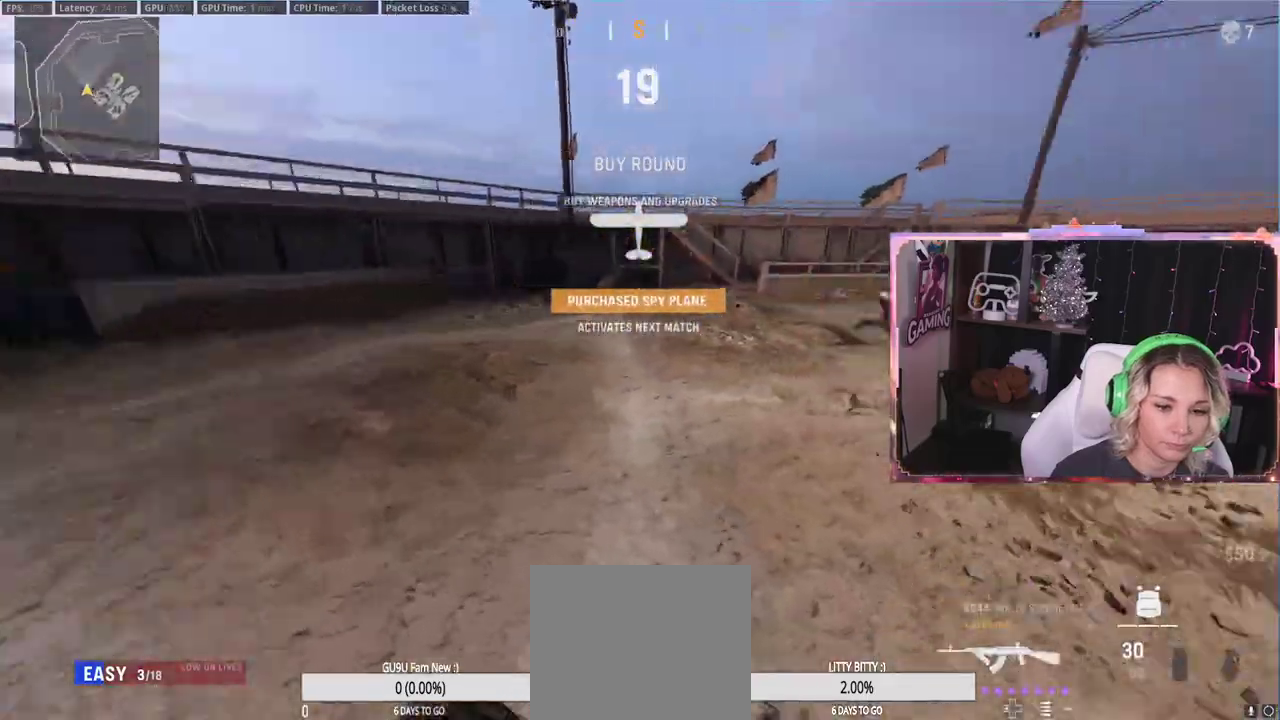
{"buttons": [], "left_stick": "up", "right_stick": "center", "events": [[67, "right_stick", "center"], [100, "left_stick", "up"], [267, "L3", "down"], [267, "right_stick", "right"], [383, "L3", "up"], [400, "right_stick", "center"]]}
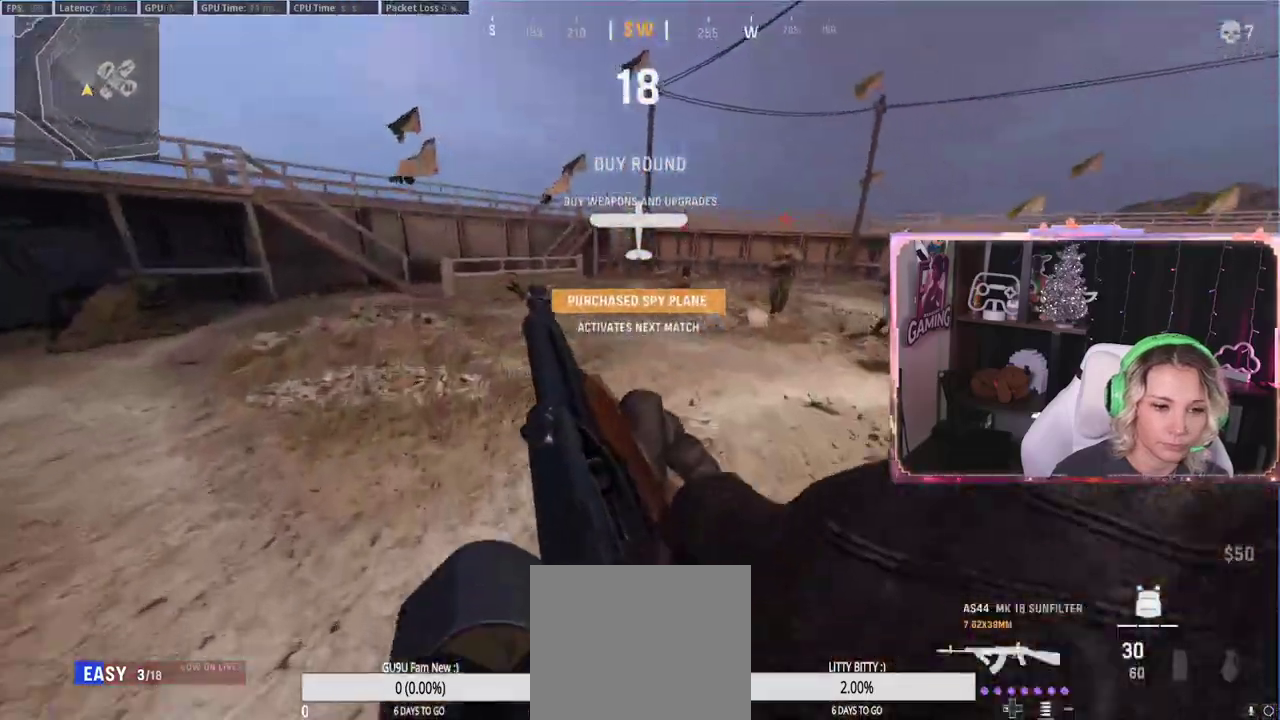
{"buttons": ["L3"], "left_stick": "up", "right_stick": "center", "events": [[33, "A", "down"], [83, "A", "up"], [467, "L3", "down"]]}
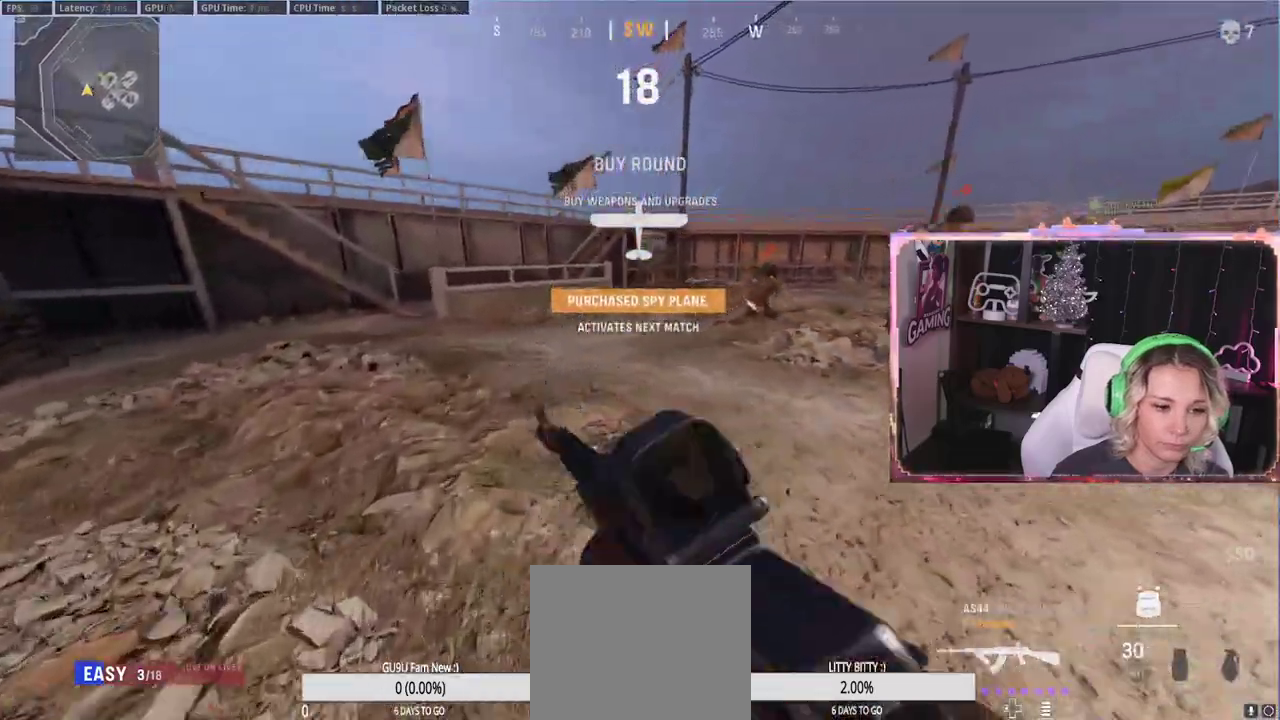
{"buttons": [], "left_stick": "up", "right_stick": "right", "events": [[50, "L3", "up"], [333, "L3", "down"], [333, "R3", "down"], [417, "L3", "up"], [417, "right_stick", "right"], [450, "R3", "up"]]}
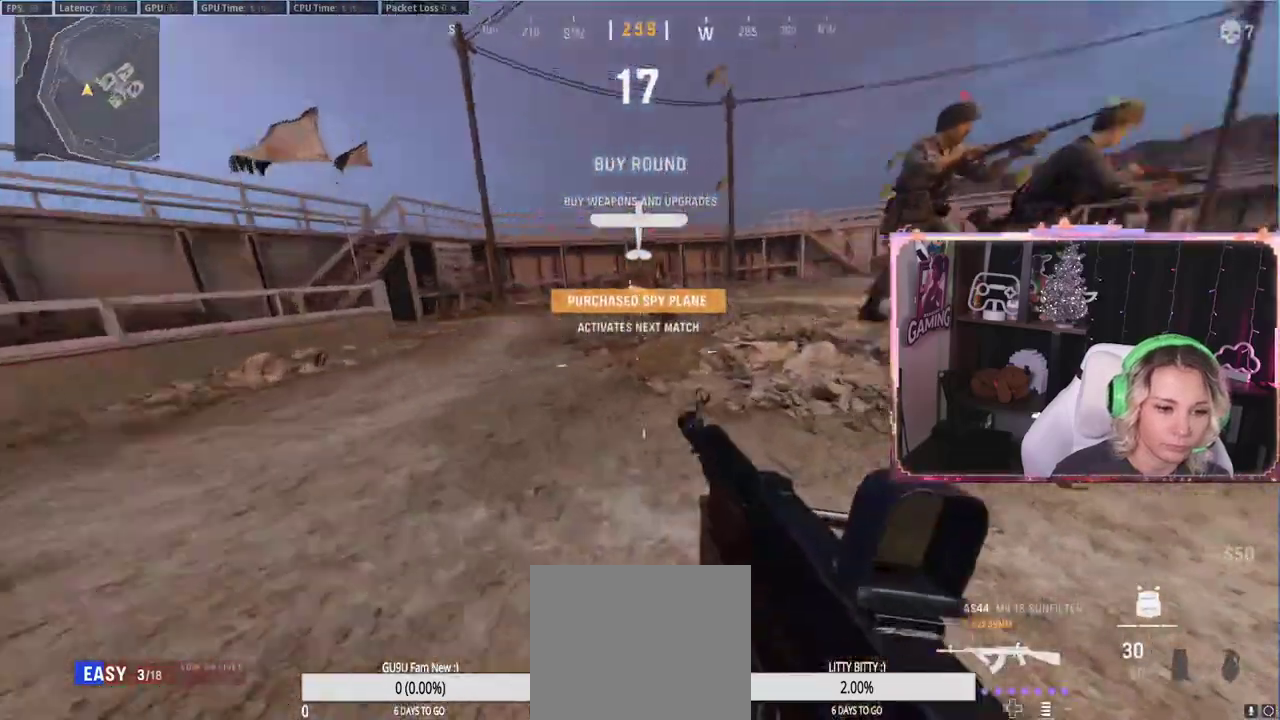
{"buttons": ["A"], "left_stick": "up", "right_stick": "center", "events": [[117, "right_stick", "center"], [217, "left_stick", "up-right"], [367, "A", "down"], [483, "left_stick", "up"]]}
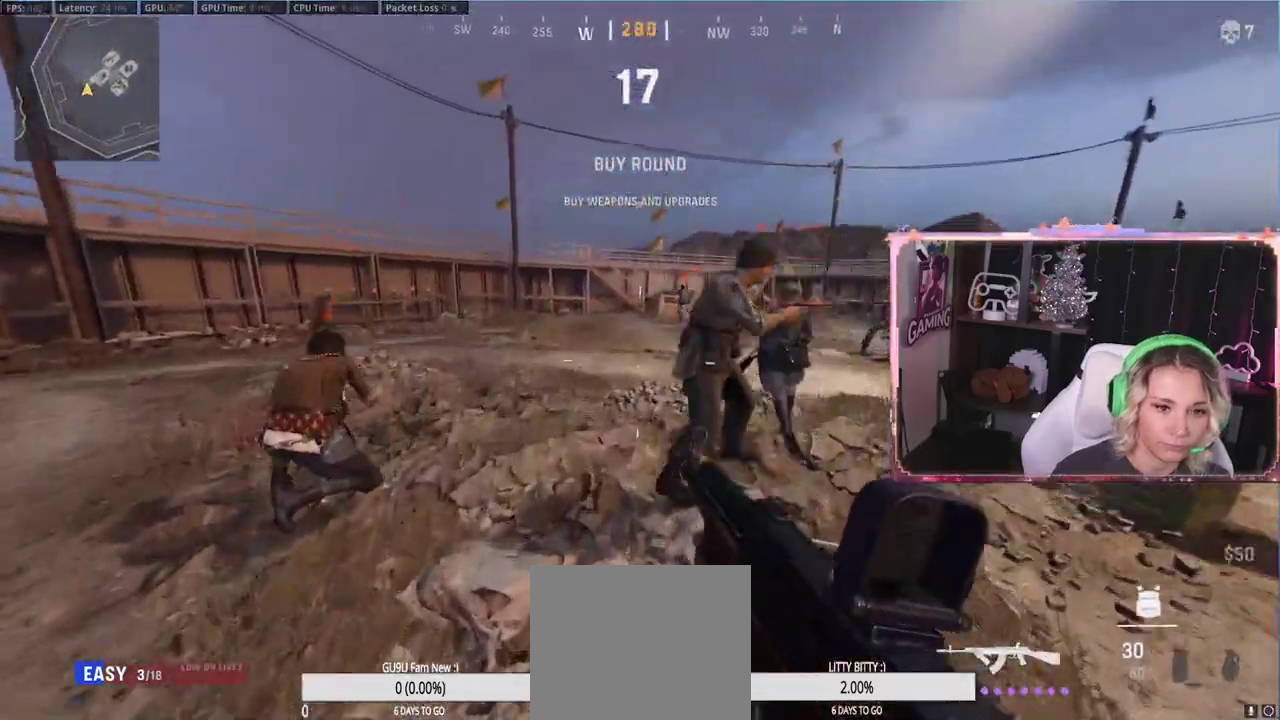
{"buttons": ["L3"], "left_stick": "up", "right_stick": "center", "events": [[17, "A", "up"], [150, "L3", "down"], [250, "L3", "up"], [400, "L3", "down"]]}
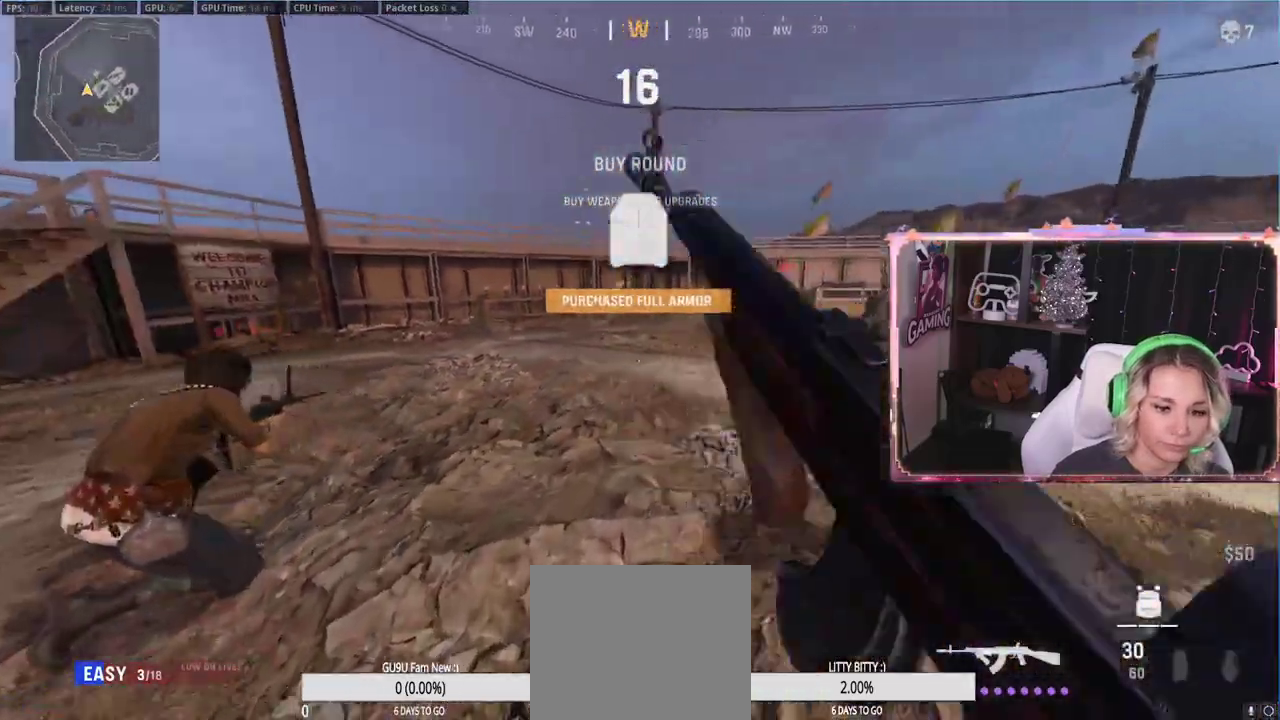
{"buttons": [], "left_stick": "up", "right_stick": "center", "events": [[33, "L3", "up"], [167, "L3", "down"], [267, "L3", "up"], [267, "right_stick", "right"], [483, "right_stick", "center"]]}
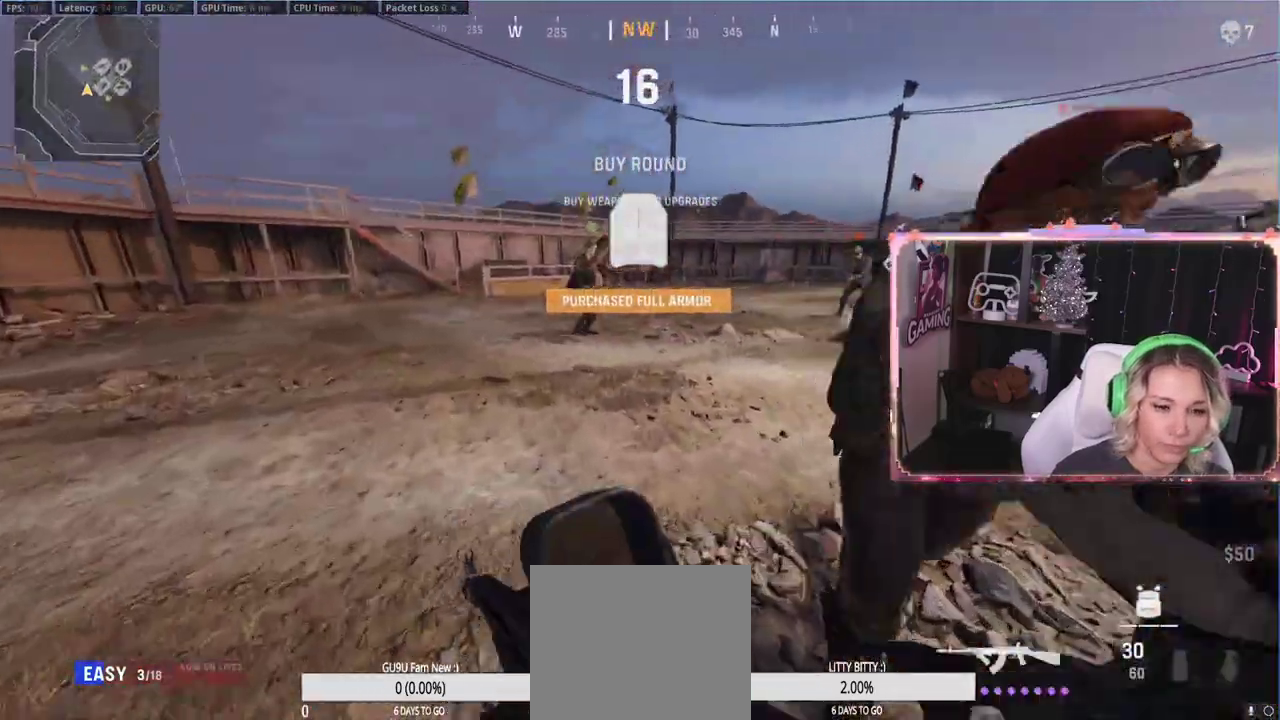
{"buttons": [], "left_stick": "center", "right_stick": "center", "events": [[117, "R3", "down"], [200, "R3", "up"], [317, "R3", "down"], [383, "R3", "up"], [383, "left_stick", "center"]]}
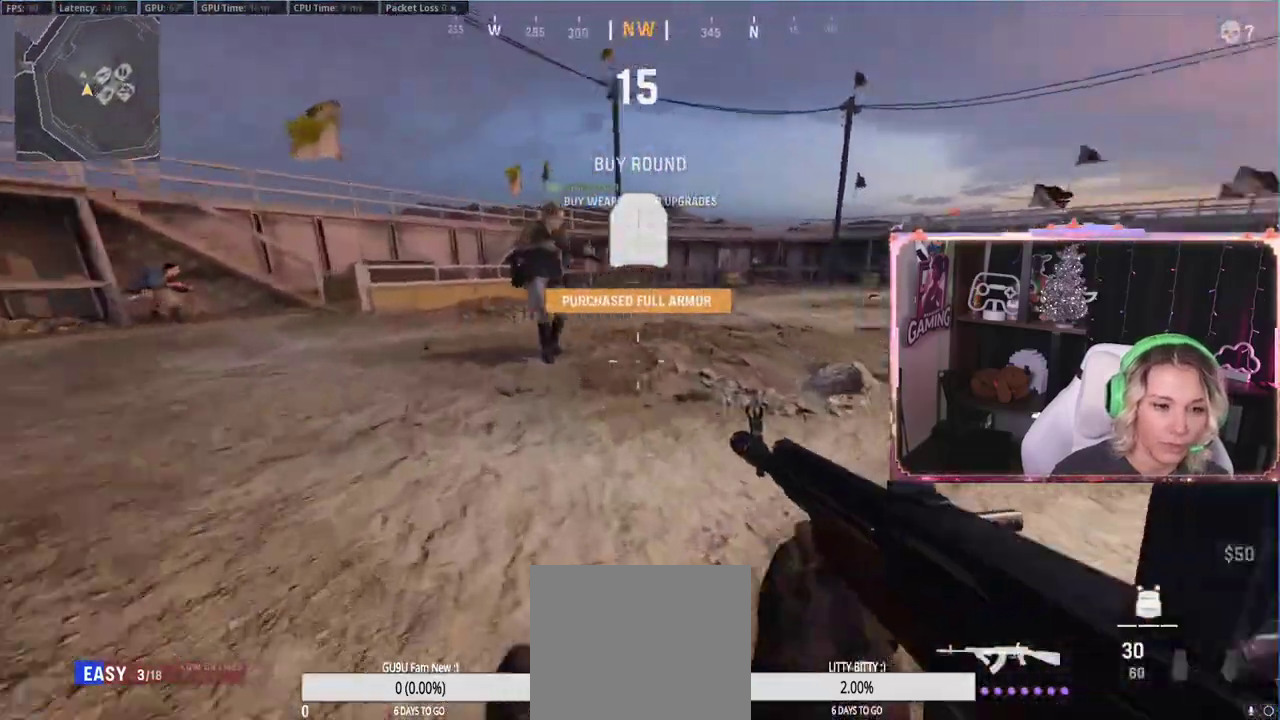
{"buttons": [], "left_stick": "up", "right_stick": "center", "events": [[117, "L3", "down"], [117, "left_stick", "up-right"], [200, "L3", "up"], [200, "Y", "down"], [200, "left_stick", "up"], [283, "Y", "up"], [317, "L3", "down"], [467, "L3", "up"]]}
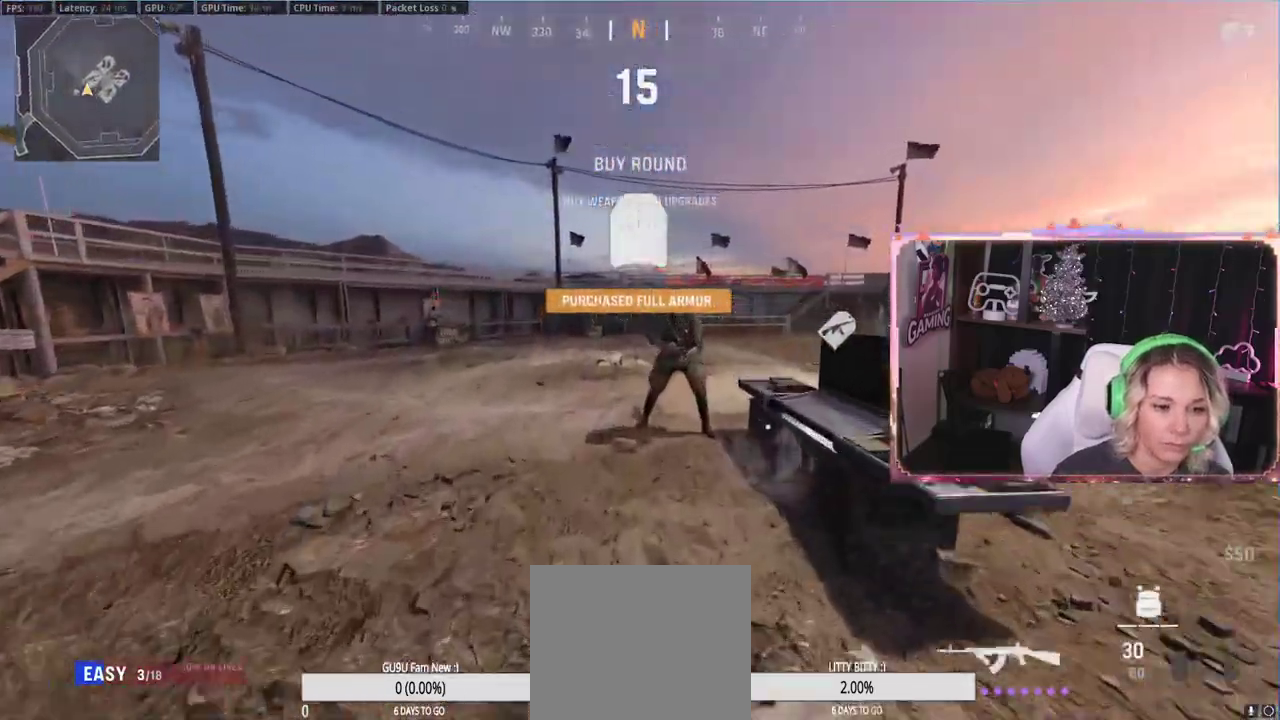
{"buttons": ["X"], "left_stick": "center", "right_stick": "center", "events": [[183, "R3", "down"], [200, "left_stick", "down-left"], [200, "right_stick", "down-right"], [267, "R3", "up"], [367, "left_stick", "center"], [400, "right_stick", "center"], [450, "X", "down"]]}
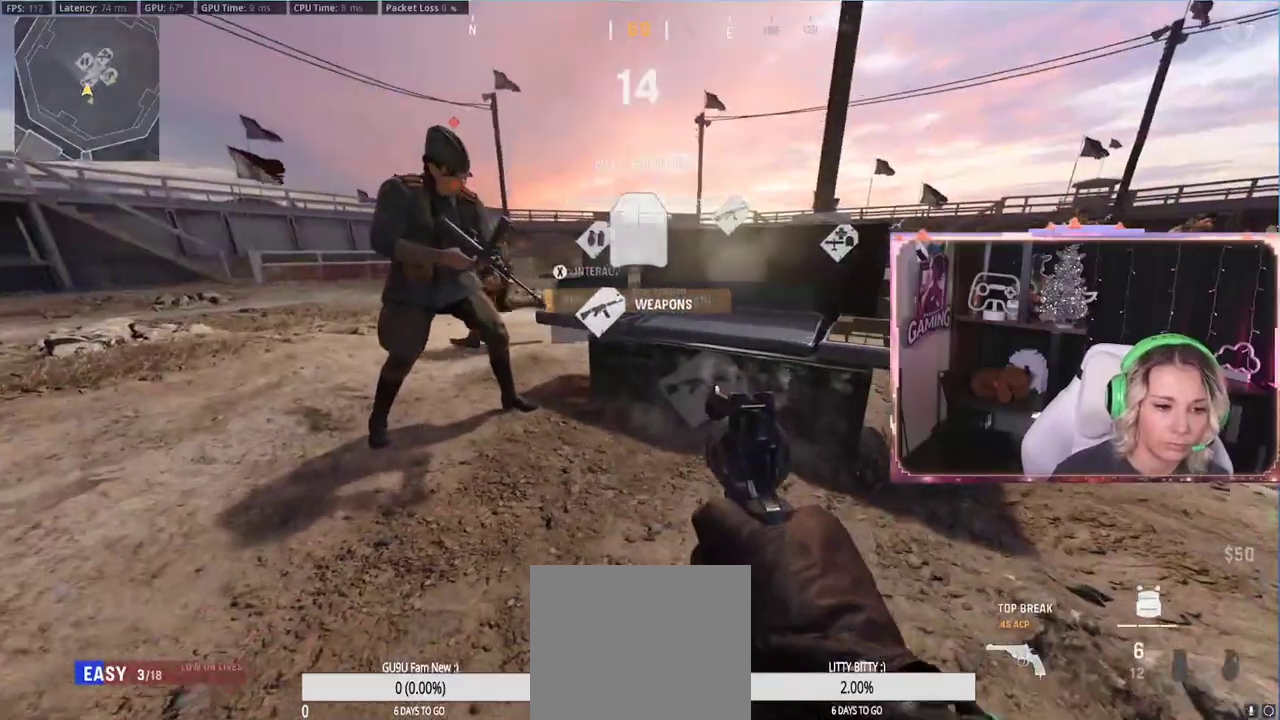
{"buttons": [], "left_stick": "center", "right_stick": "center", "events": [[33, "X", "up"], [350, "B", "down"], [483, "B", "up"]]}
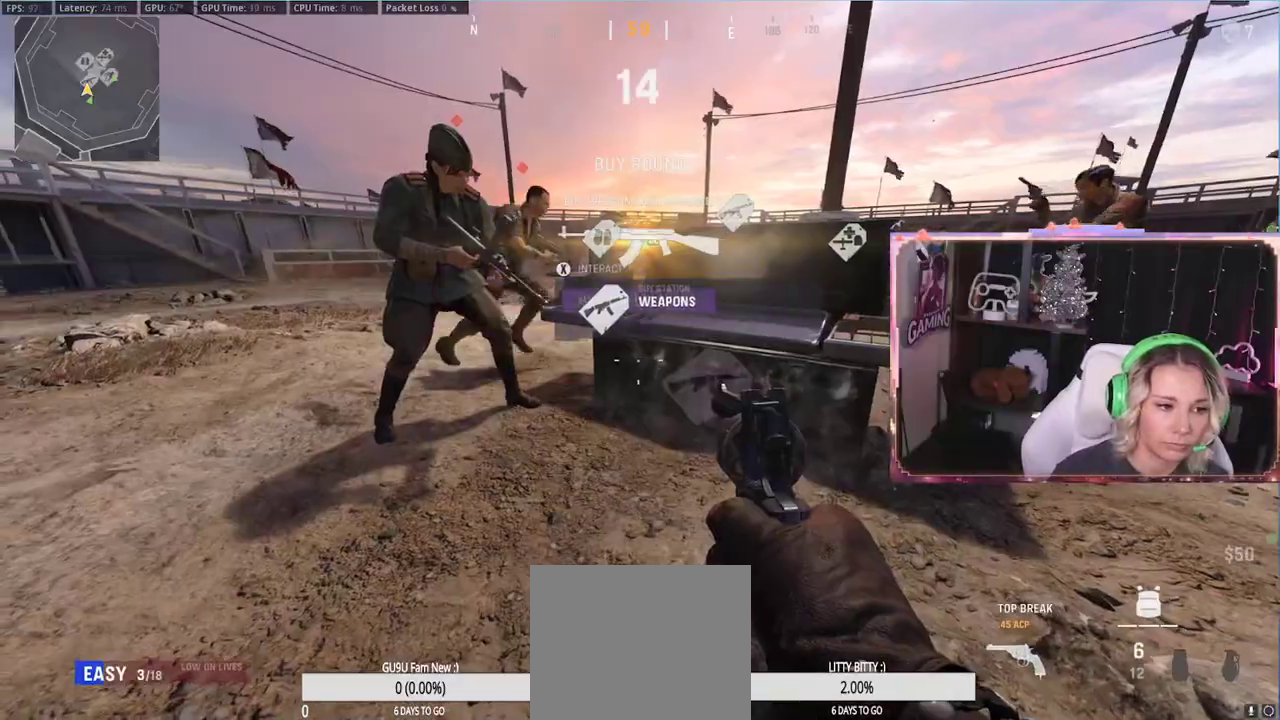
{"buttons": [], "left_stick": "up", "right_stick": "center", "events": [[83, "left_stick", "up"], [83, "right_stick", "left"], [250, "L3", "down"], [250, "right_stick", "center"], [383, "L3", "up"], [383, "Y", "down"], [467, "Y", "up"]]}
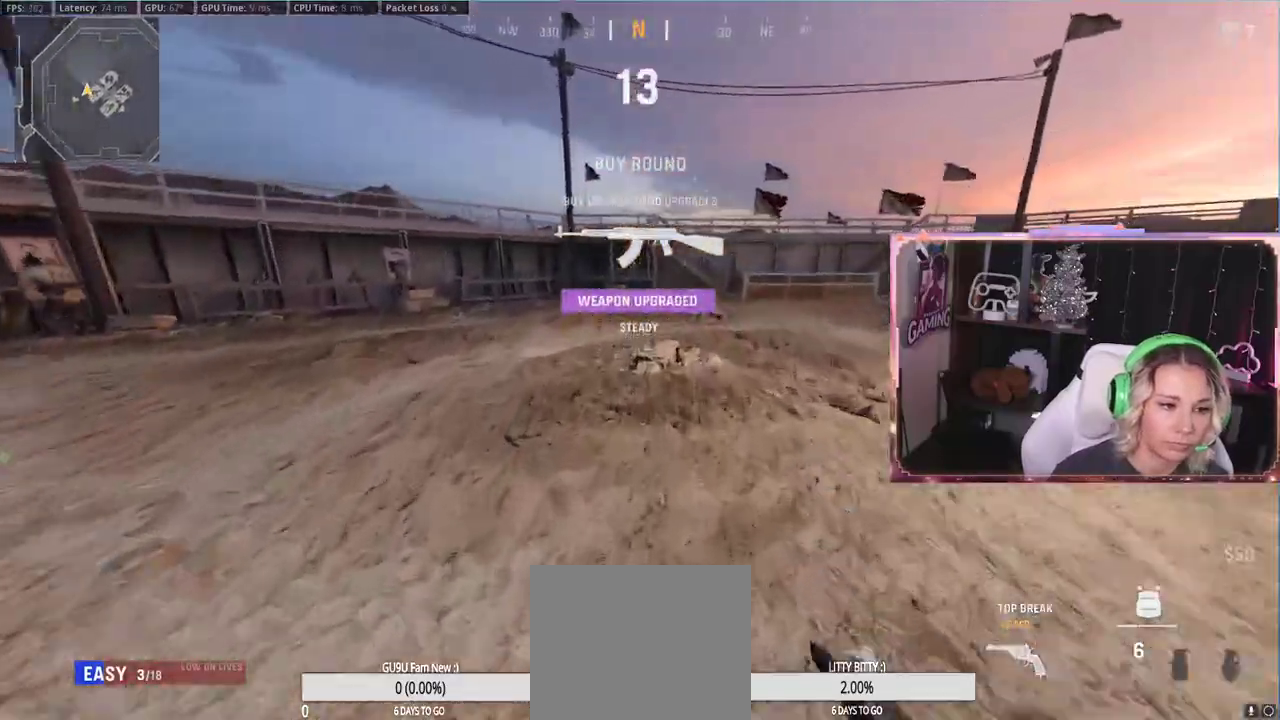
{"buttons": [], "left_stick": "up", "right_stick": "center", "events": [[133, "right_stick", "right"], [383, "A", "down"], [383, "right_stick", "center"], [433, "A", "up"]]}
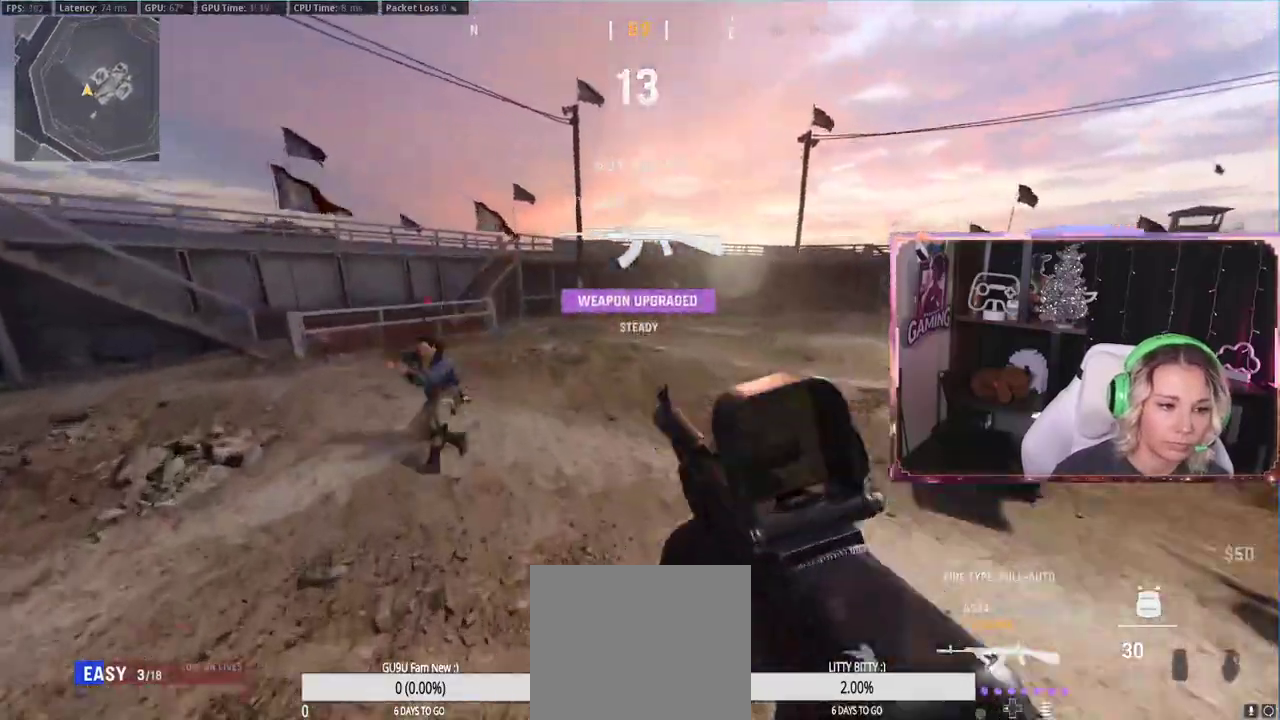
{"buttons": ["L3"], "left_stick": "up", "right_stick": "center", "events": [[167, "left_stick", "up-right"], [267, "Y", "down"], [333, "Y", "up"], [417, "L3", "down"], [417, "left_stick", "up"]]}
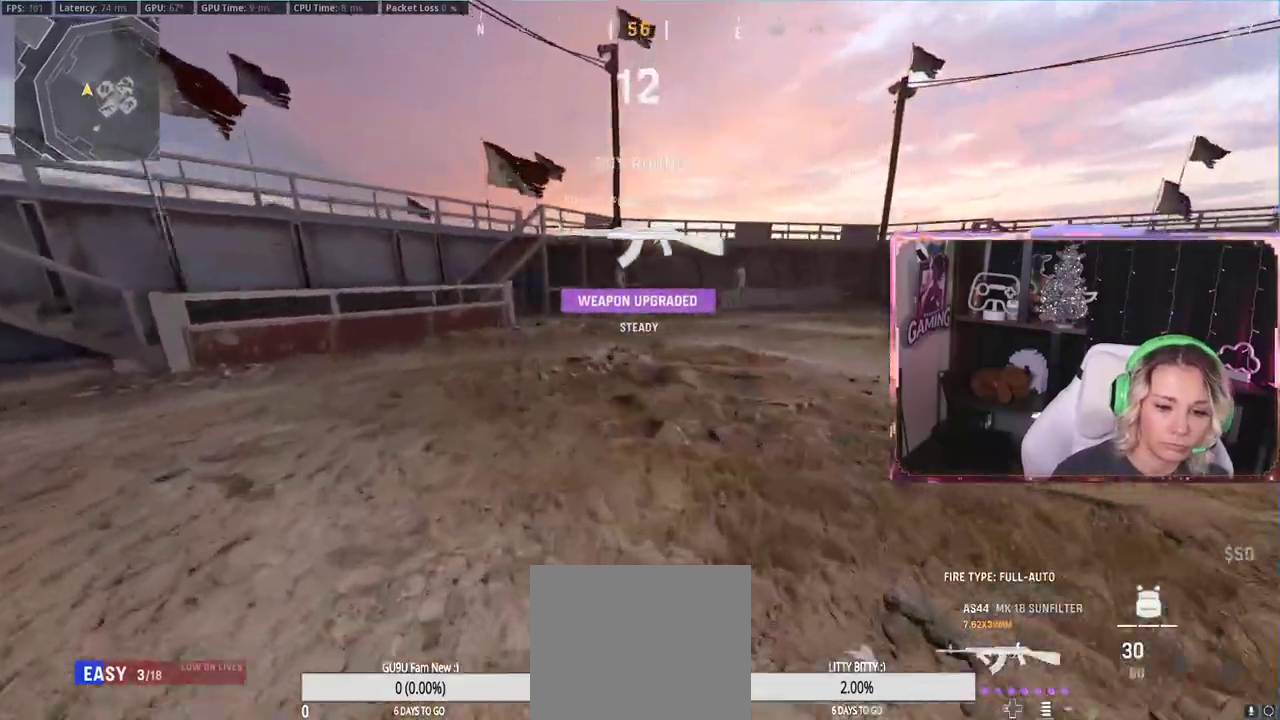
{"buttons": ["Y"], "left_stick": "up-right", "right_stick": "center", "events": [[50, "L3", "up"], [100, "right_stick", "right"], [117, "A", "down"], [167, "right_stick", "center"], [267, "A", "up"], [300, "left_stick", "up-right"], [400, "Y", "down"]]}
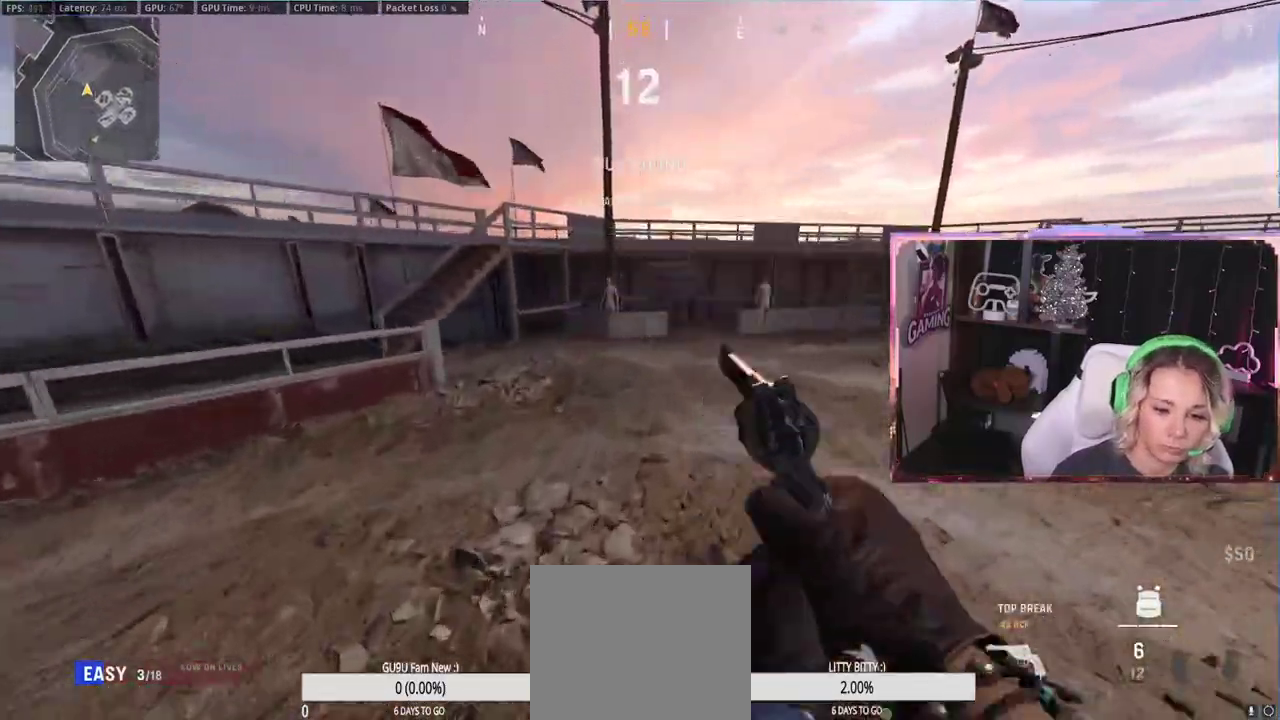
{"buttons": ["A"], "left_stick": "right", "right_stick": "center", "events": [[67, "Y", "up"], [133, "right_stick", "left"], [400, "A", "down"], [433, "left_stick", "right"], [433, "right_stick", "center"]]}
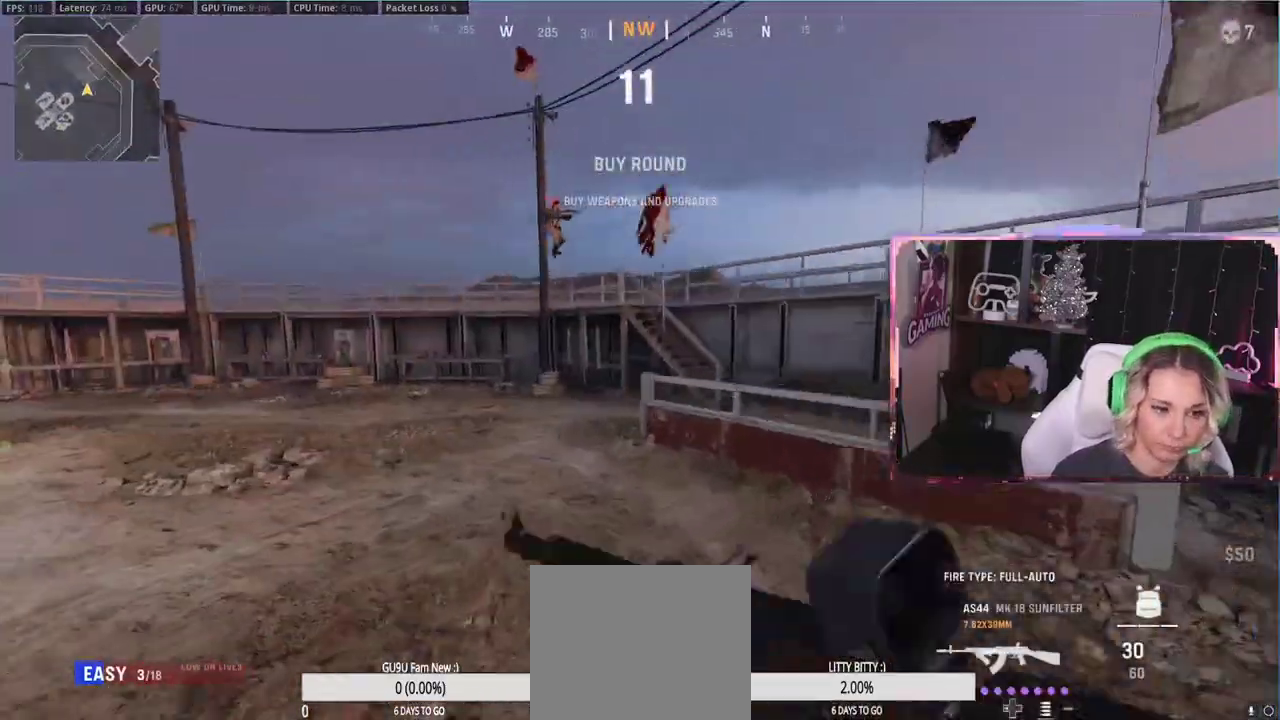
{"buttons": ["L3"], "left_stick": "up", "right_stick": "left", "events": [[83, "A", "up"], [83, "left_stick", "down-left"], [217, "right_stick", "left"], [250, "left_stick", "up-left"], [417, "left_stick", "up"], [483, "L3", "down"]]}
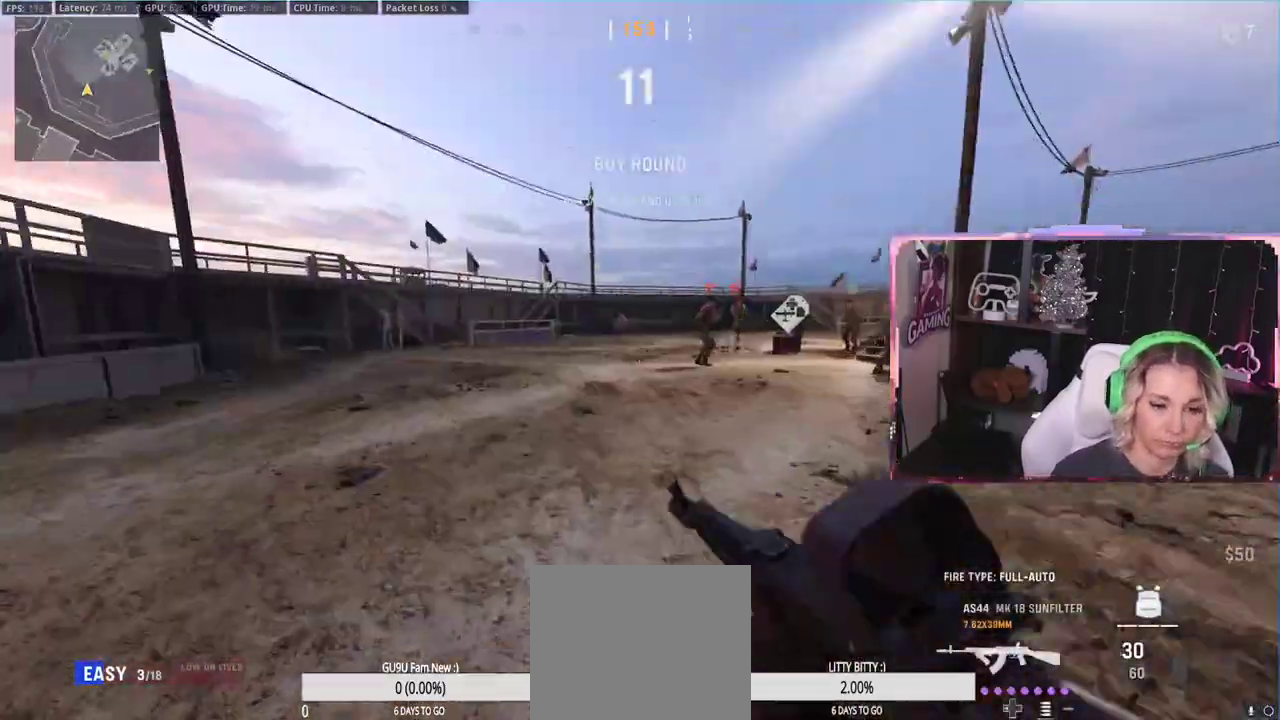
{"buttons": [], "left_stick": "up", "right_stick": "left", "events": [[17, "right_stick", "center"], [100, "L3", "up"], [300, "R3", "down"], [417, "R3", "up"], [450, "right_stick", "left"]]}
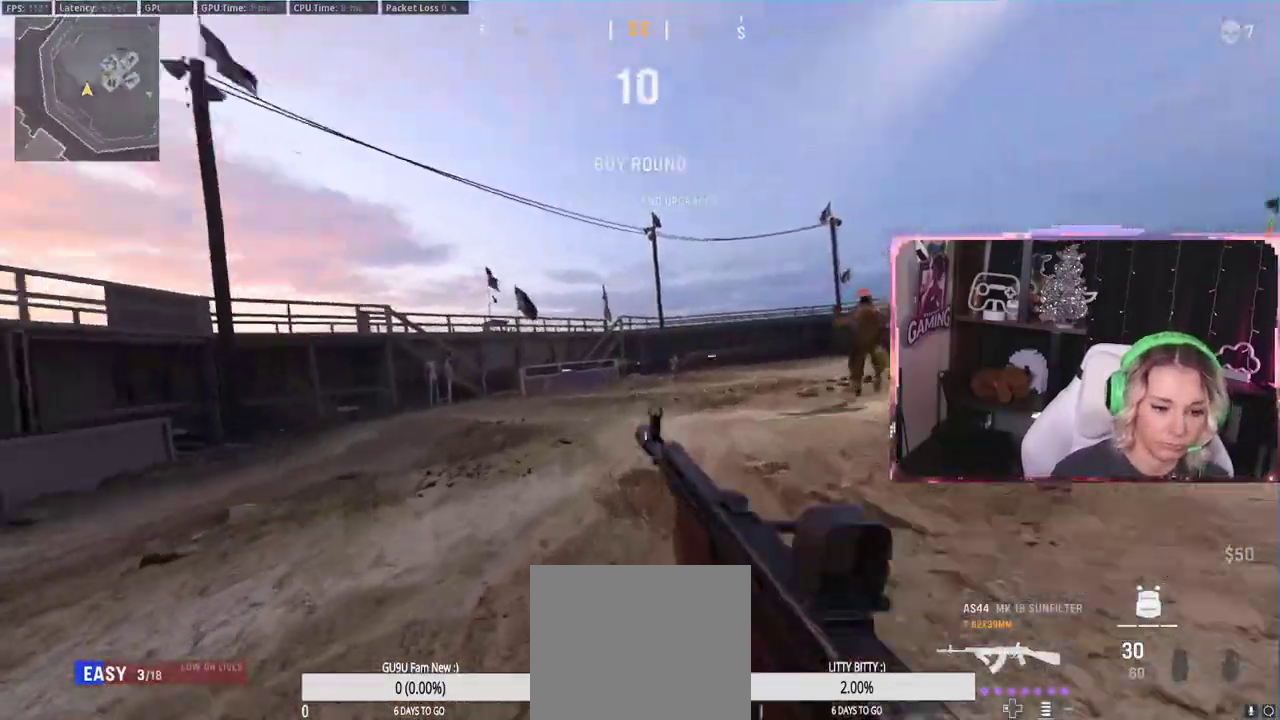
{"buttons": [], "left_stick": "up", "right_stick": "center"}
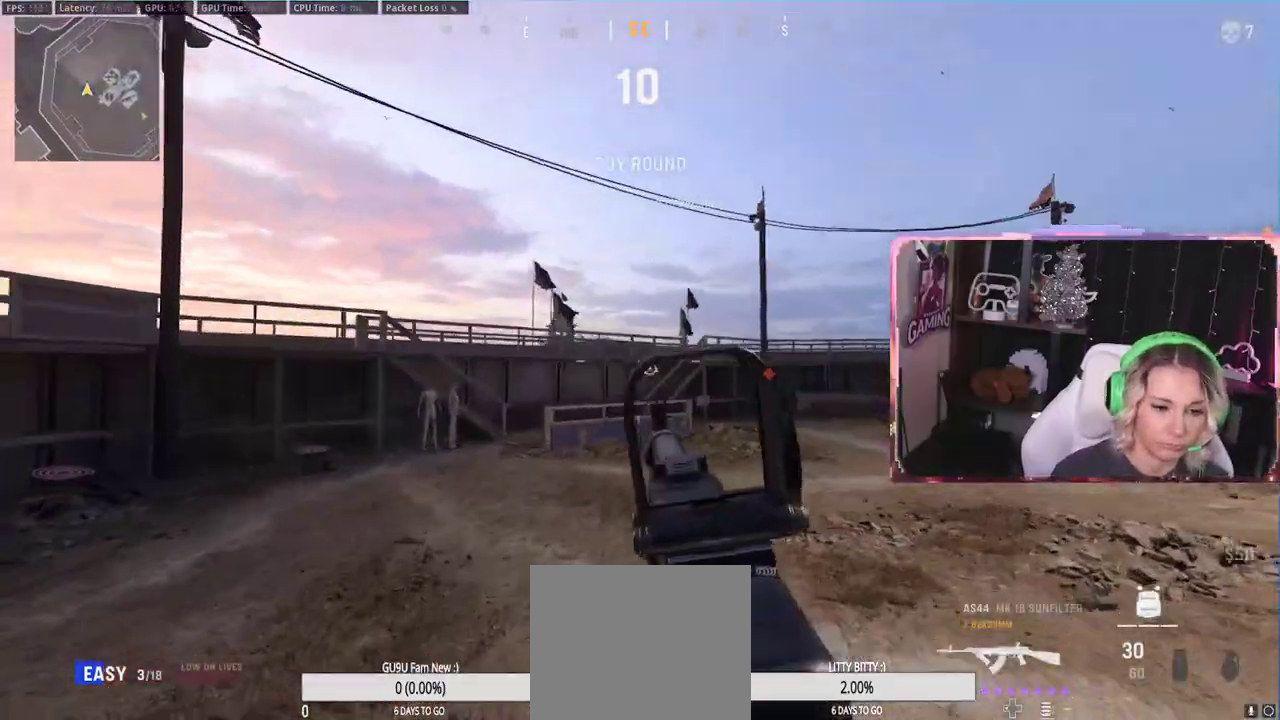
{"buttons": [], "left_stick": "up", "right_stick": "center", "events": [[100, "Y", "down"], [167, "Y", "up"], [383, "right_stick", "down-right"], [500, "right_stick", "center"]]}
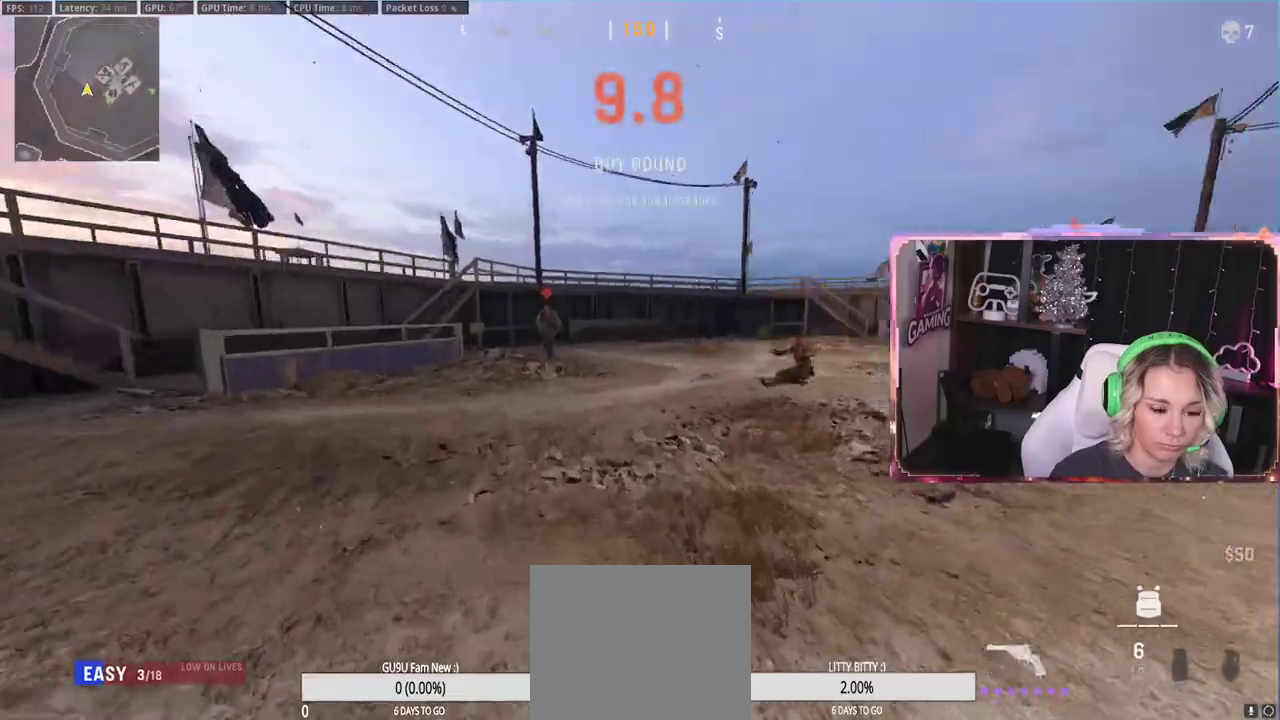
{"buttons": ["R3"], "left_stick": "up", "right_stick": "down-right", "events": [[133, "R3", "down"], [233, "R3", "up"], [300, "R3", "down"], [500, "right_stick", "down-right"]]}
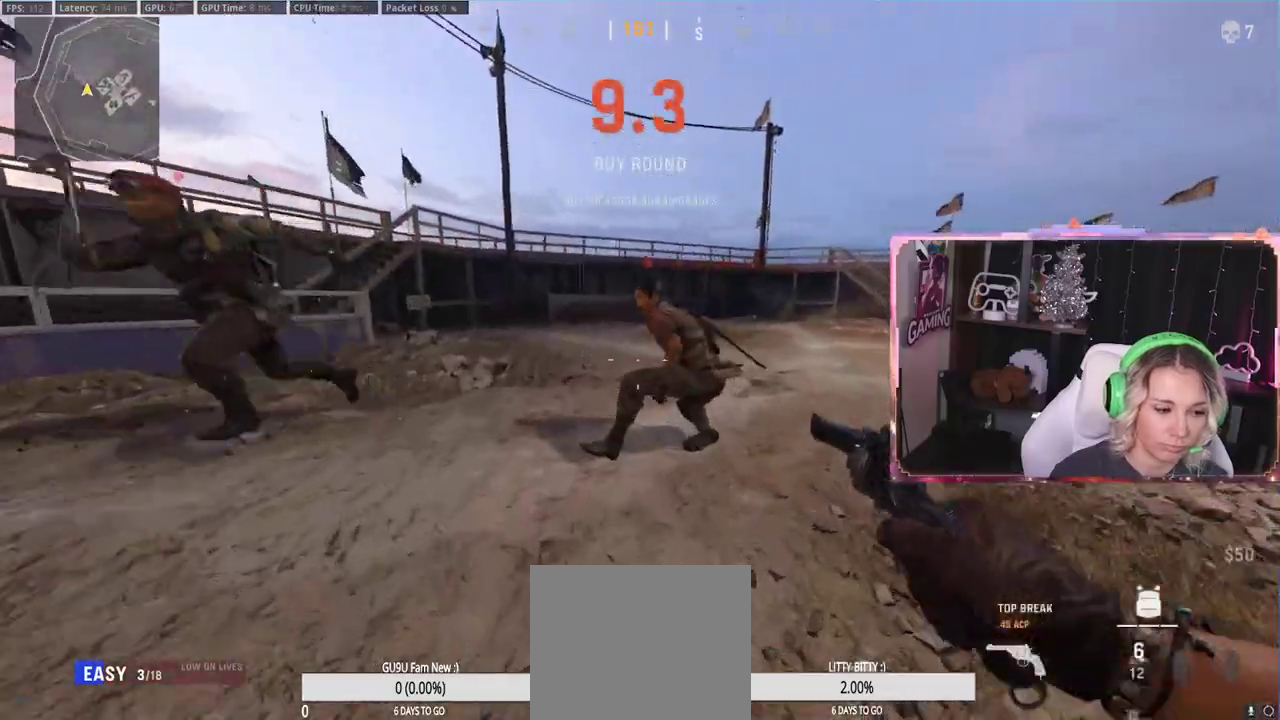
{"buttons": ["Y"], "left_stick": "up", "right_stick": "center", "events": [[133, "R3", "up"], [150, "L3", "down"], [200, "right_stick", "center"], [250, "A", "down"], [250, "L3", "up"], [383, "A", "up"], [417, "Y", "down"]]}